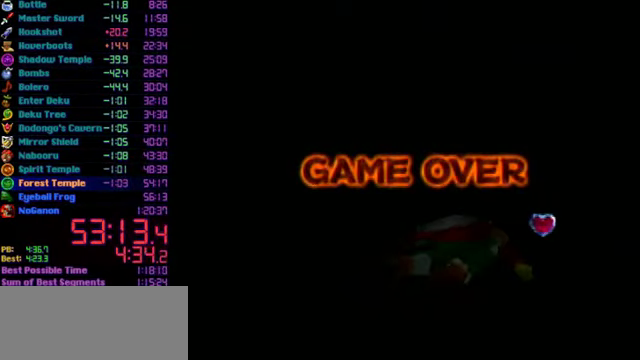
Gameplay with a controller (Nintendo layout); each line is a JSON object with the inputs held at the frame after it. "events" lists button and stick changes between this image and that frame as [ms after this image, input, new state], when the widget could be followed in between. Not read: L3 R3.
{"buttons": [], "left_stick": "right", "events": [[167, "left_stick", "right"]]}
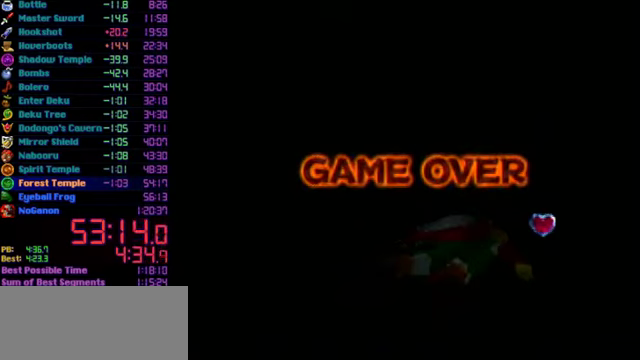
{"buttons": [], "left_stick": "right", "events": []}
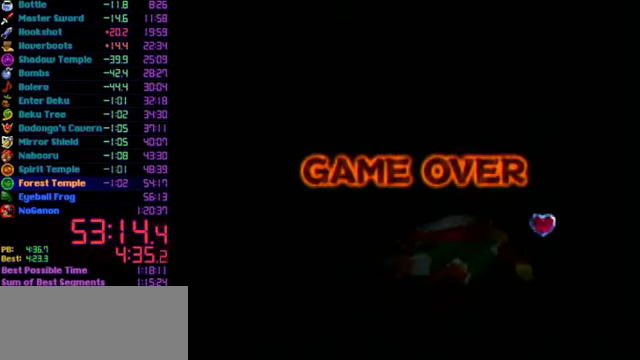
{"buttons": [], "left_stick": "right", "events": []}
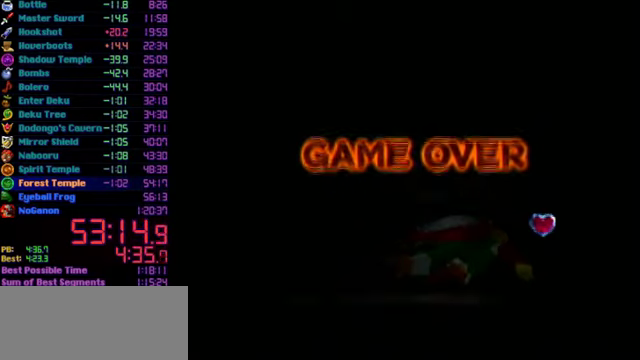
{"buttons": ["A"], "left_stick": "left", "events": [[300, "A", "down"], [334, "left_stick", "left"], [367, "A", "up"], [467, "A", "down"]]}
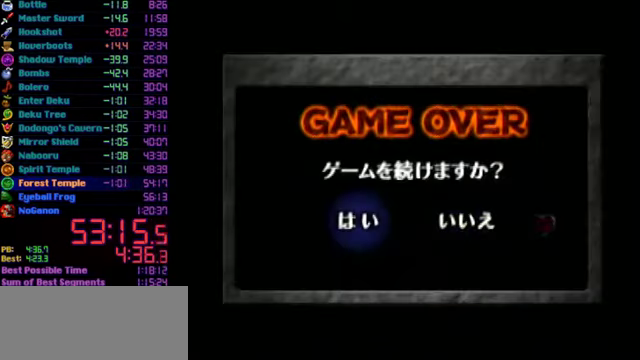
{"buttons": [], "left_stick": "center", "events": [[134, "A", "up"], [167, "left_stick", "center"]]}
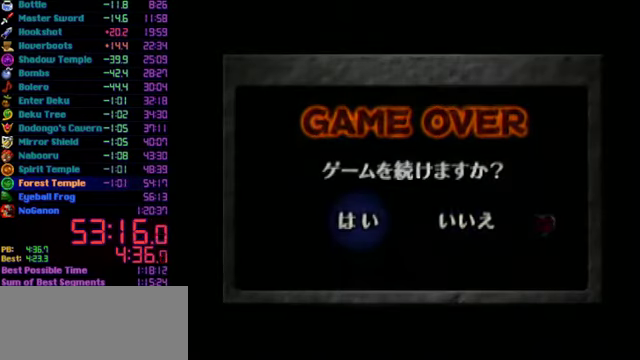
{"buttons": [], "left_stick": "center", "events": []}
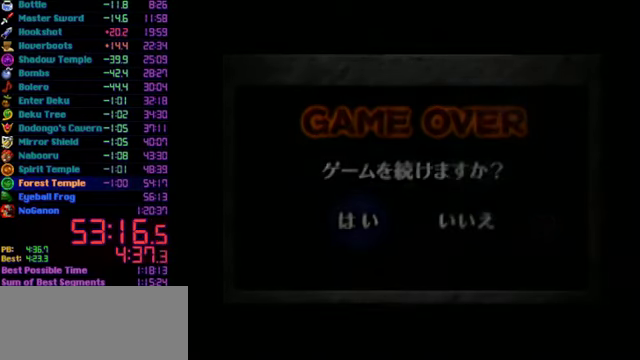
{"buttons": [], "left_stick": "center", "events": []}
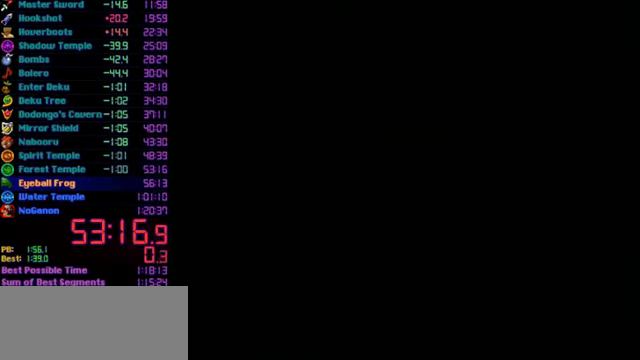
{"buttons": [], "left_stick": "center", "events": []}
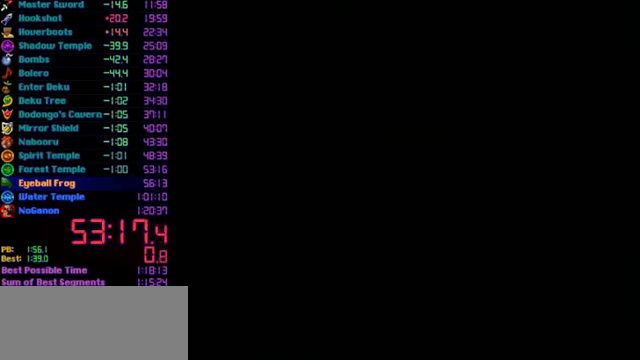
{"buttons": [], "left_stick": "center", "events": []}
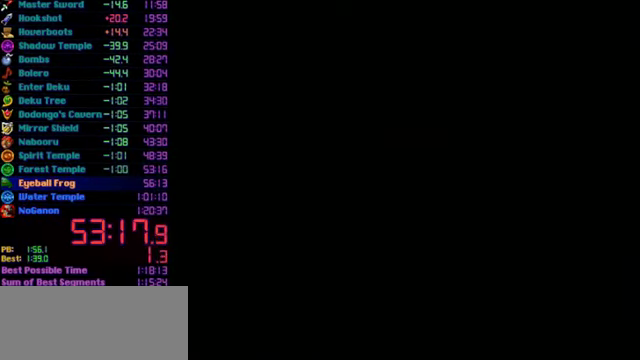
{"buttons": [], "left_stick": "center", "events": []}
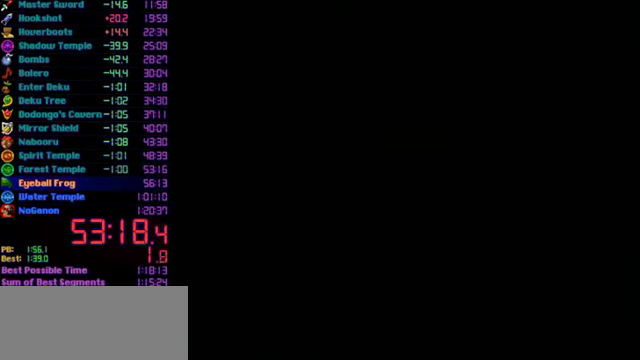
{"buttons": [], "left_stick": "down", "events": [[367, "left_stick", "down"]]}
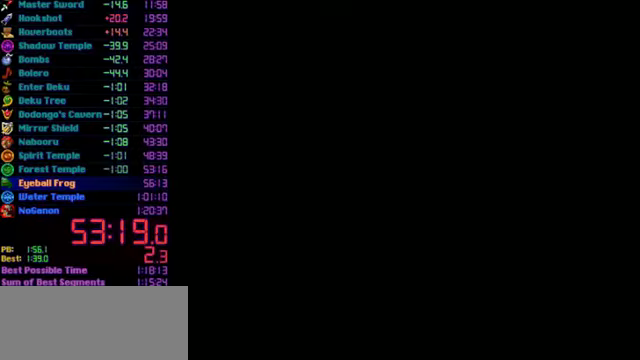
{"buttons": [], "left_stick": "down", "events": []}
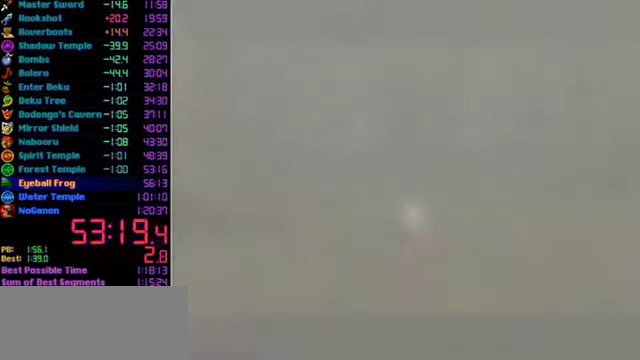
{"buttons": [], "left_stick": "down", "events": []}
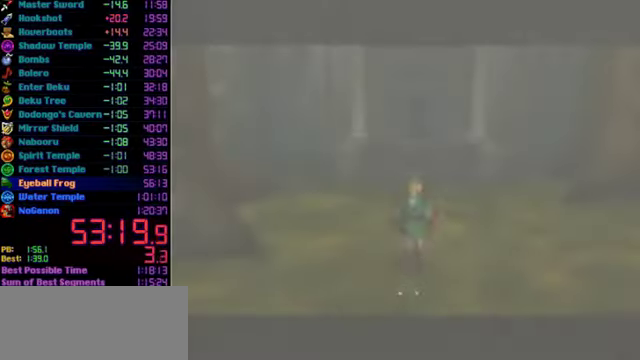
{"buttons": [], "left_stick": "up", "events": [[133, "A", "down"], [167, "L1", "down"], [267, "left_stick", "up-left"], [300, "A", "up"], [333, "L1", "up"], [333, "left_stick", "up"]]}
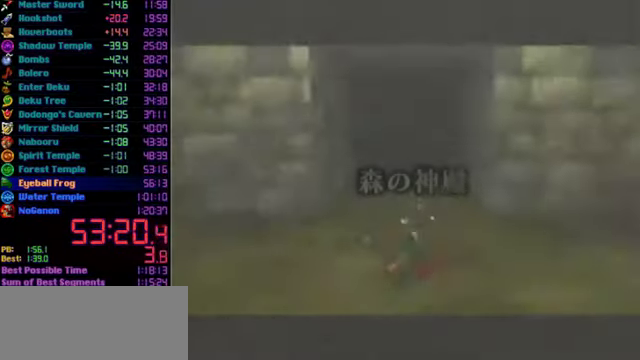
{"buttons": [], "left_stick": "up", "events": []}